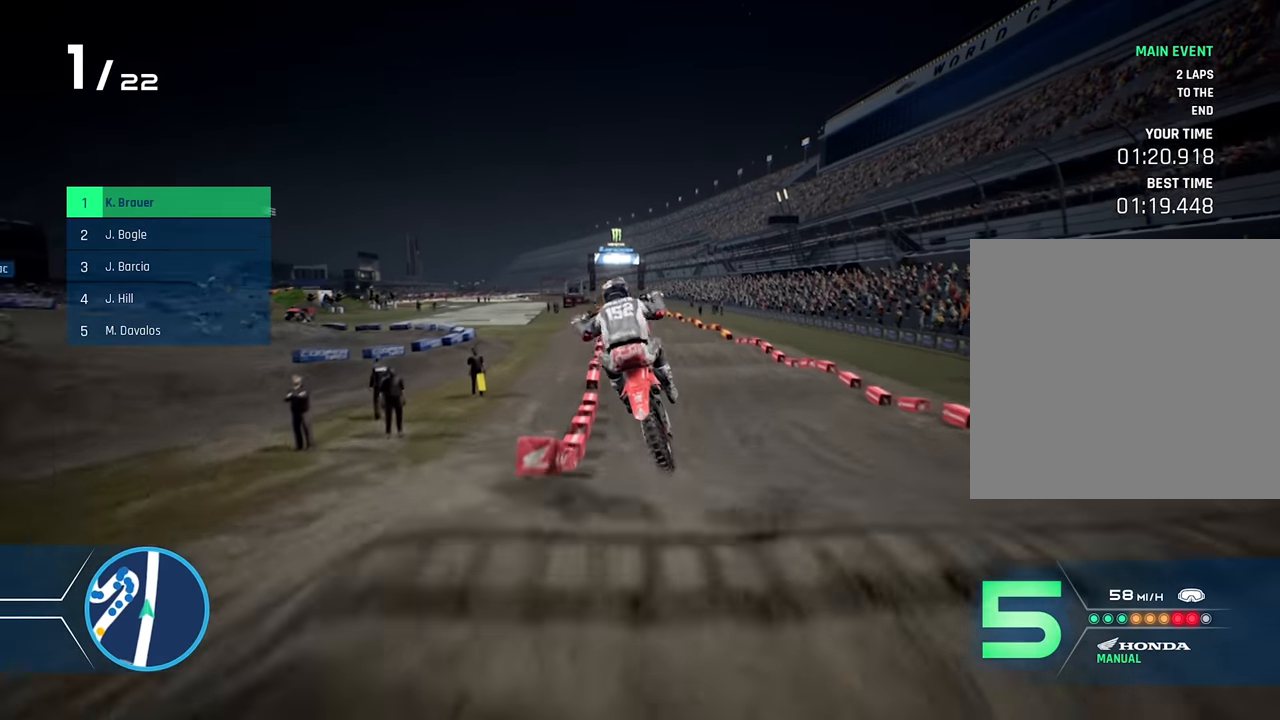
Gameplay with a controller (Xbox layout); each line is a JSON object with the inputs held at the frame after it. "events" lists button and stick changes between this image and that frame as [ms after this image, input, new state], when the widget could be followed in between.
{"buttons": ["R2"], "left_stick": "center", "right_stick": "center", "events": [[16, "right_stick", "up"], [216, "left_stick", "center"], [350, "right_stick", "center"]]}
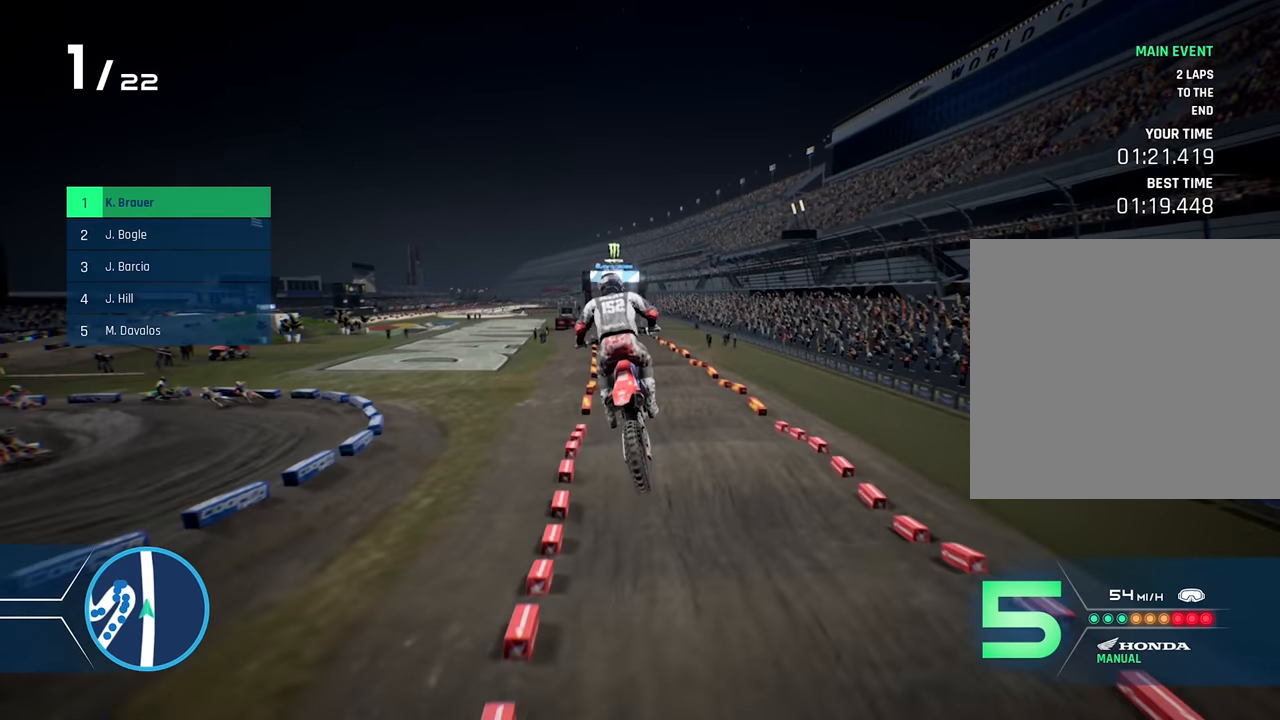
{"buttons": ["R2"], "left_stick": "down-left", "right_stick": "center", "events": [[83, "left_stick", "left"], [183, "left_stick", "center"], [500, "left_stick", "down-left"]]}
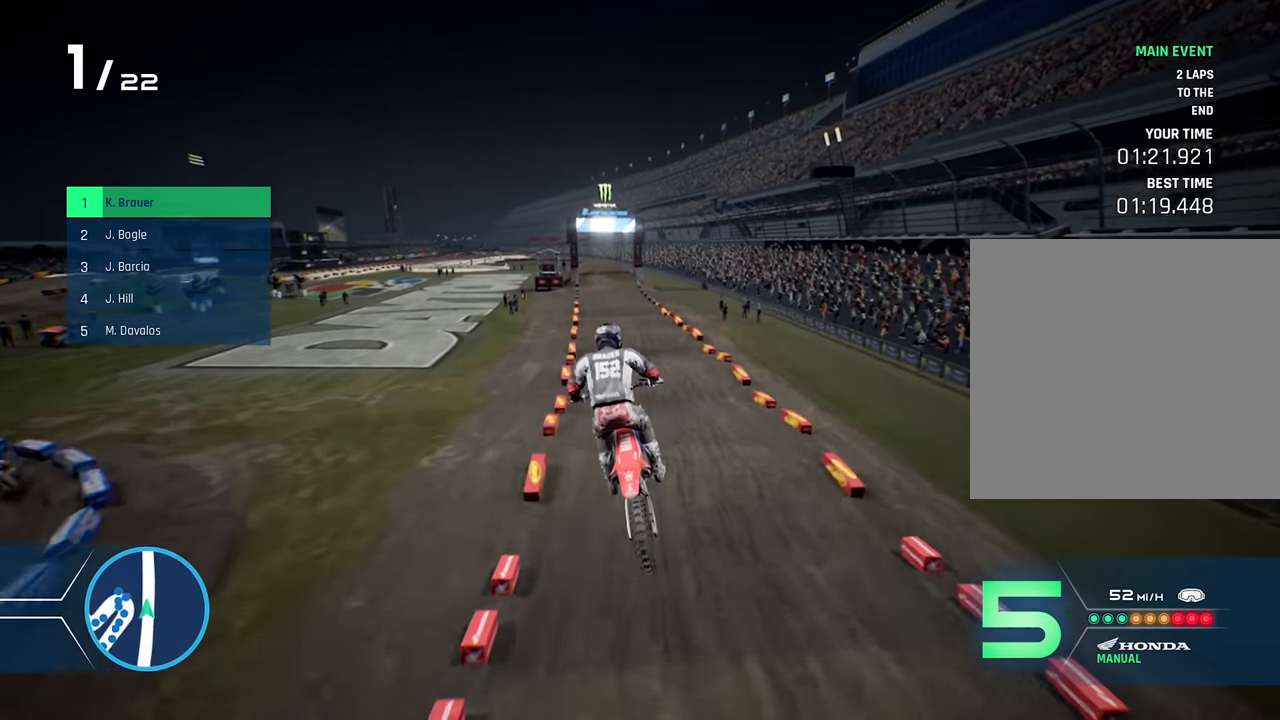
{"buttons": ["R2"], "left_stick": "down", "right_stick": "center", "events": [[83, "left_stick", "down"], [250, "left_stick", "center"], [400, "left_stick", "left"], [466, "left_stick", "down"]]}
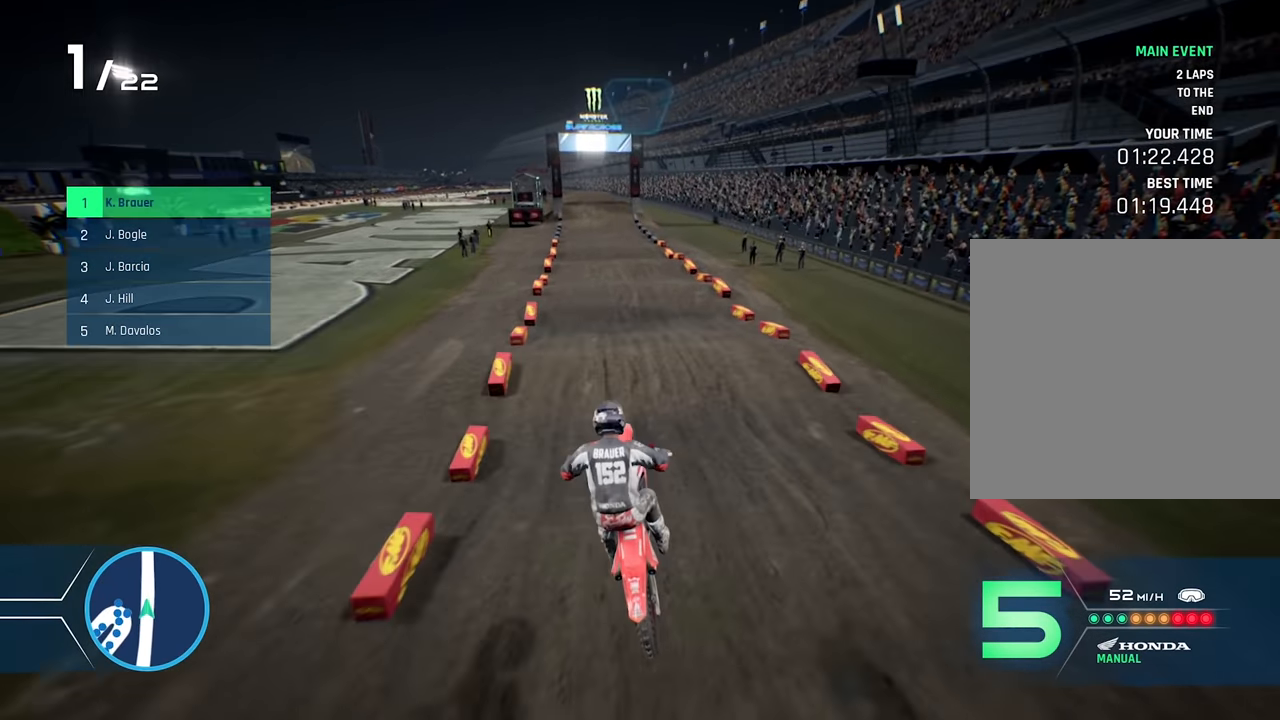
{"buttons": ["R2"], "left_stick": "down", "right_stick": "center", "events": [[83, "right_stick", "down"], [500, "right_stick", "center"]]}
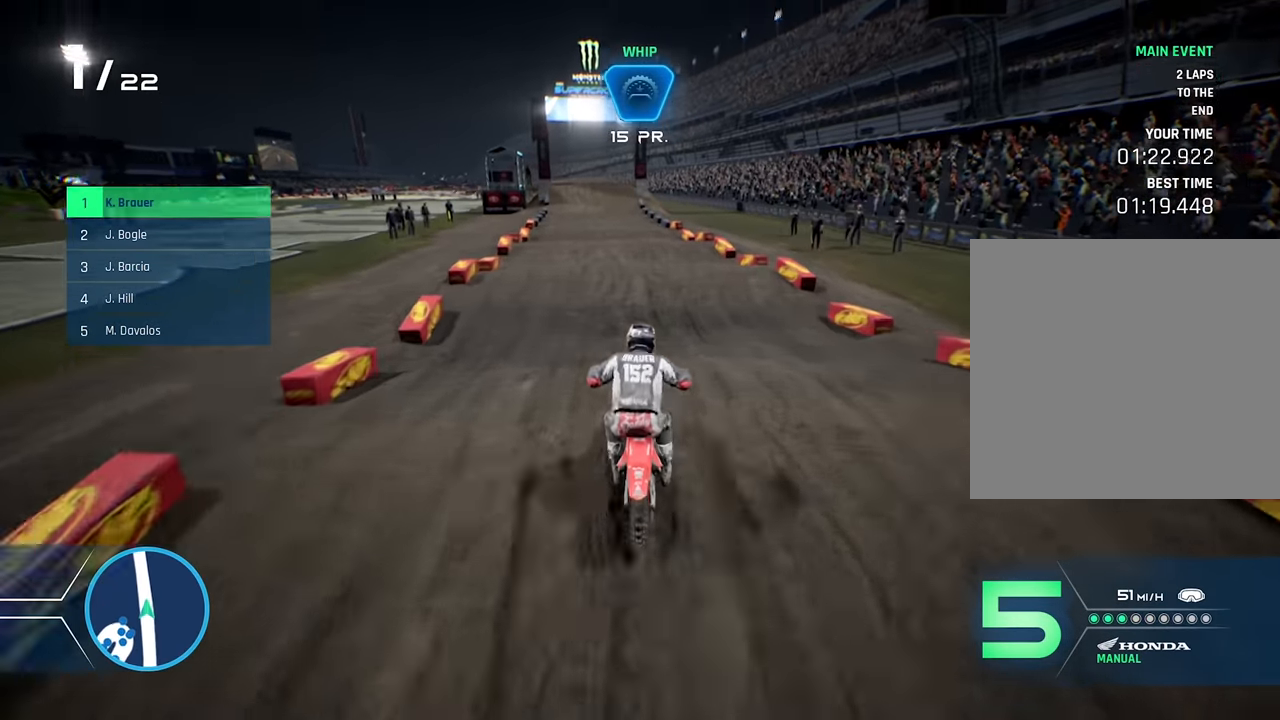
{"buttons": ["R2"], "left_stick": "down-left", "right_stick": "down", "events": [[33, "left_stick", "center"], [416, "left_stick", "down-left"], [483, "right_stick", "down"]]}
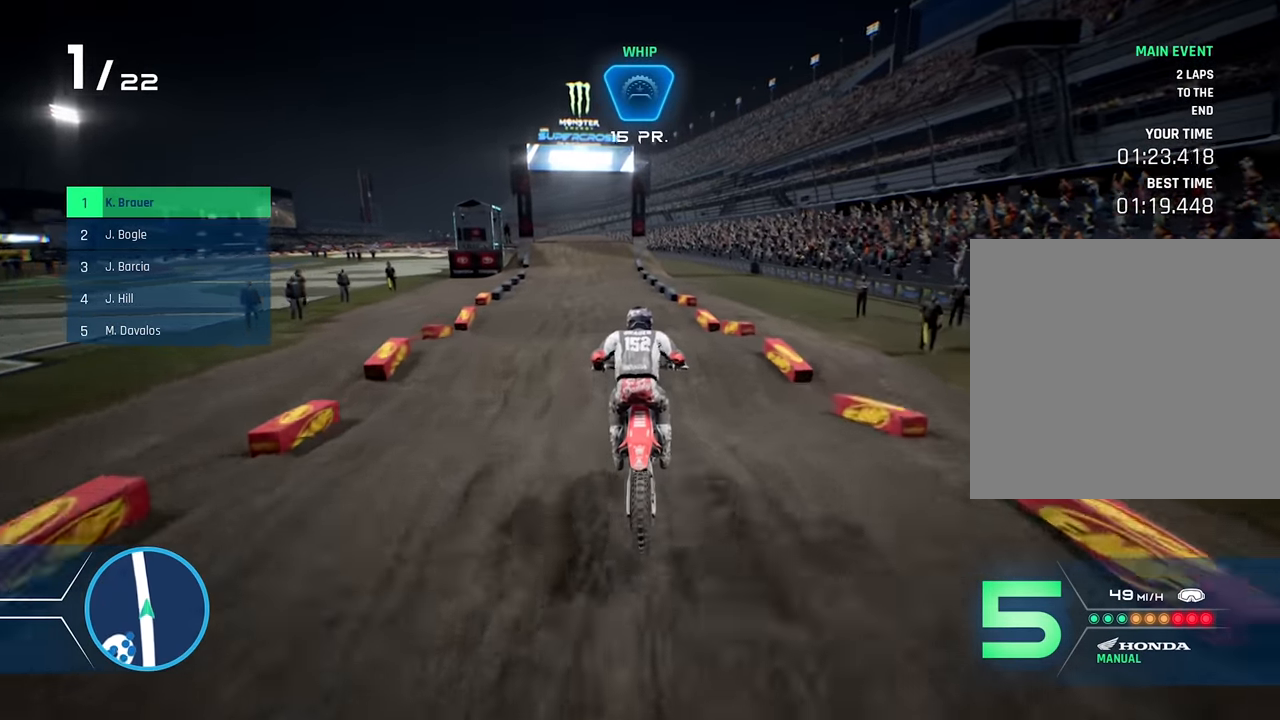
{"buttons": ["R2"], "left_stick": "down", "right_stick": "down", "events": [[316, "left_stick", "down"]]}
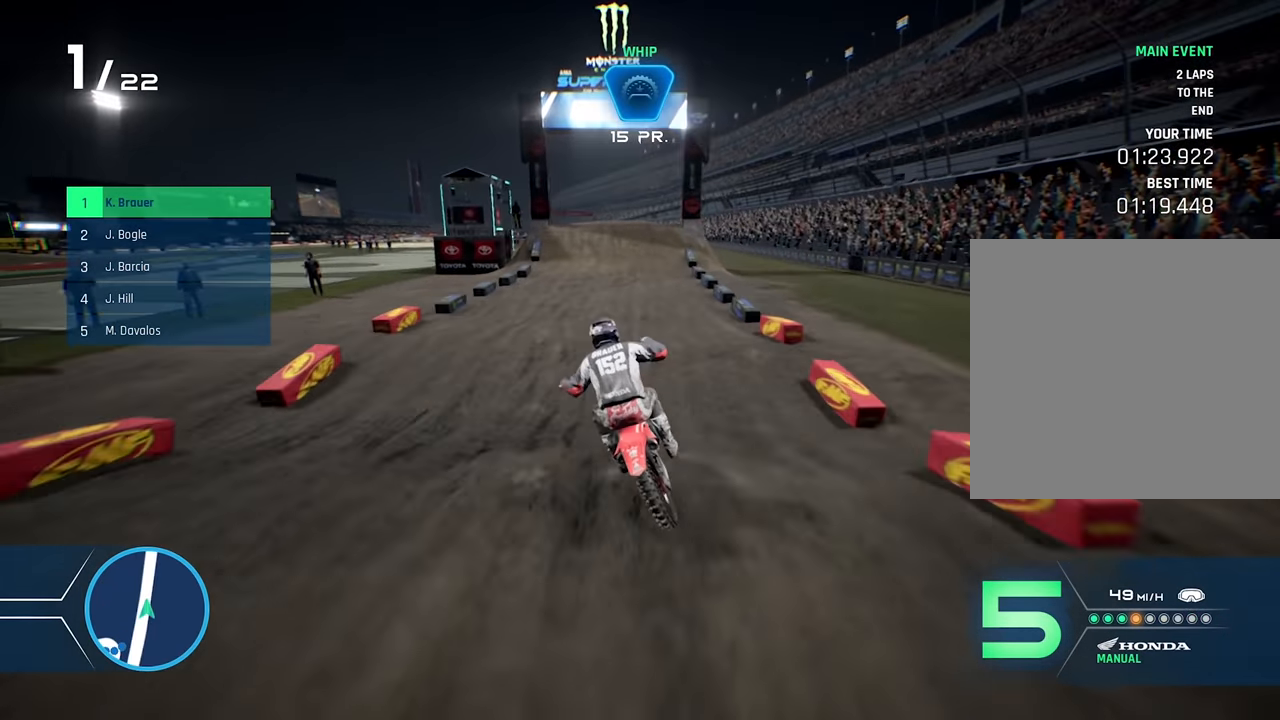
{"buttons": ["R2"], "left_stick": "center", "right_stick": "center", "events": [[33, "right_stick", "center"], [116, "left_stick", "center"], [233, "X", "down"], [350, "X", "up"]]}
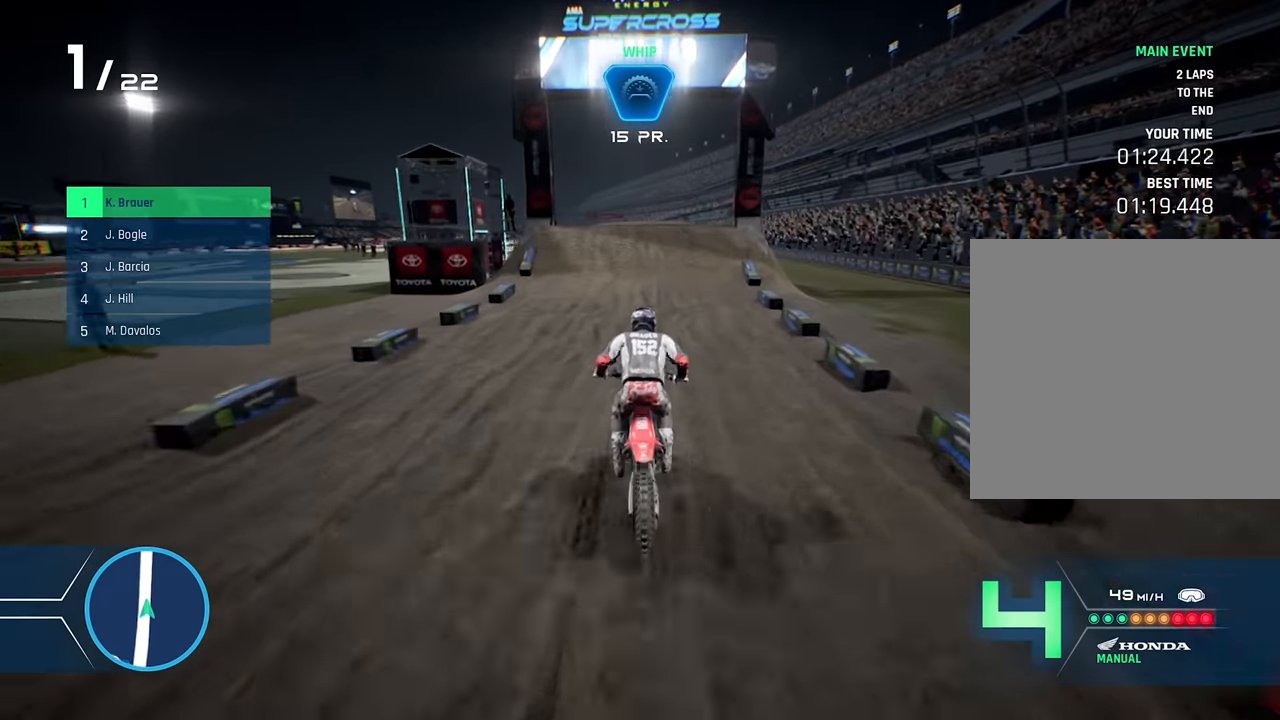
{"buttons": [], "left_stick": "center", "right_stick": "center", "events": [[500, "R2", "up"]]}
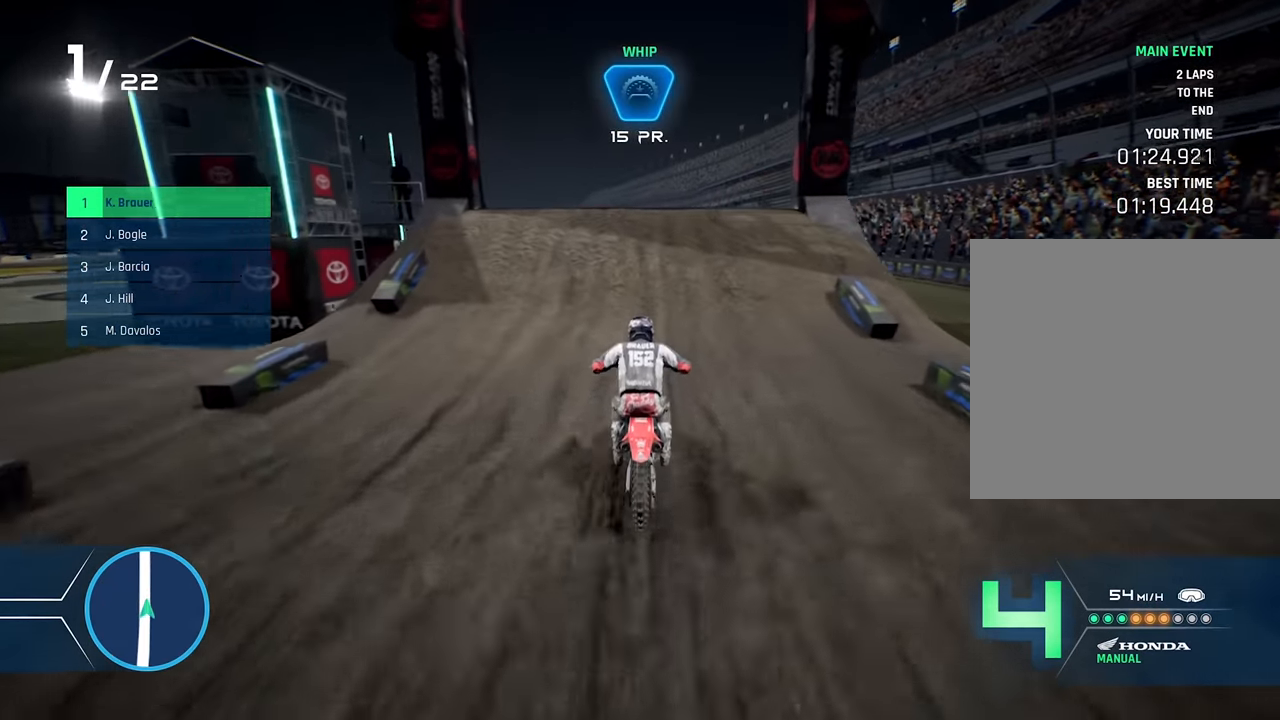
{"buttons": [], "left_stick": "down-left", "right_stick": "right", "events": [[216, "left_stick", "left"], [216, "right_stick", "right"], [283, "left_stick", "down-left"], [283, "right_stick", "down-right"], [466, "right_stick", "right"]]}
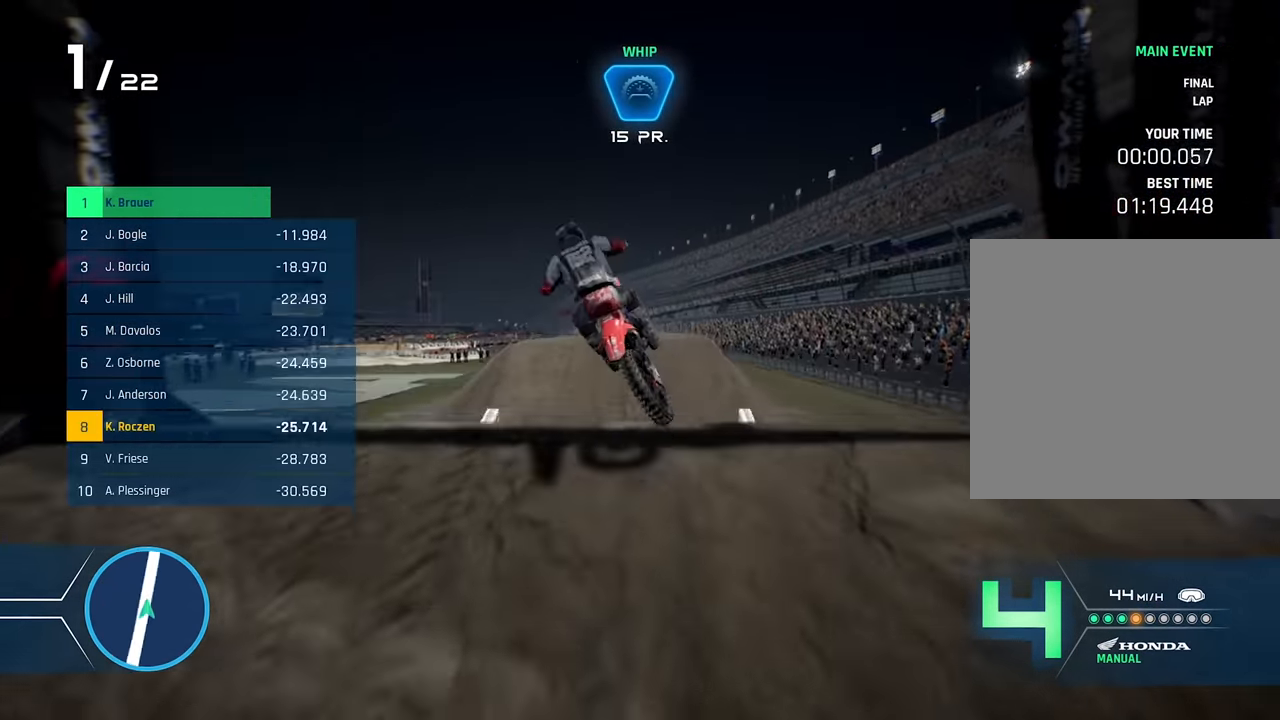
{"buttons": [], "left_stick": "up-left", "right_stick": "up", "events": [[100, "right_stick", "up-right"], [250, "right_stick", "up"], [300, "left_stick", "up-left"]]}
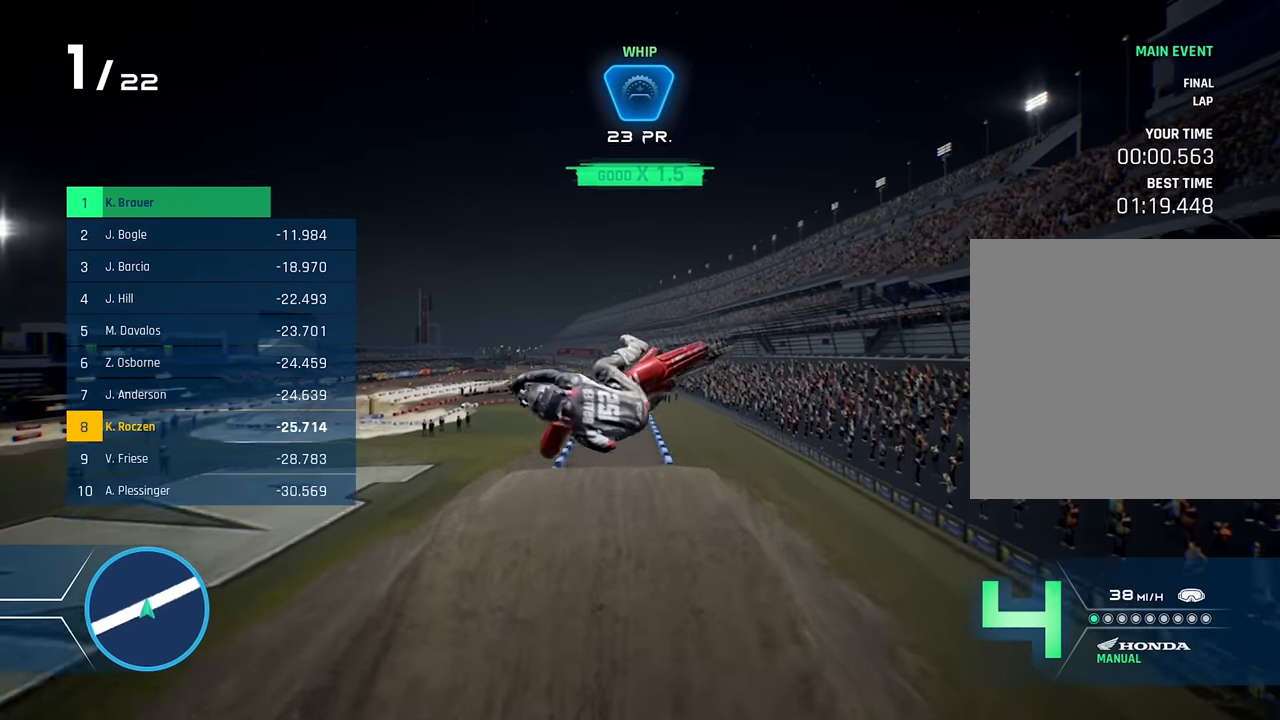
{"buttons": [], "left_stick": "up-right", "right_stick": "up-left", "events": [[33, "right_stick", "up-left"], [183, "left_stick", "up"], [283, "left_stick", "up-right"]]}
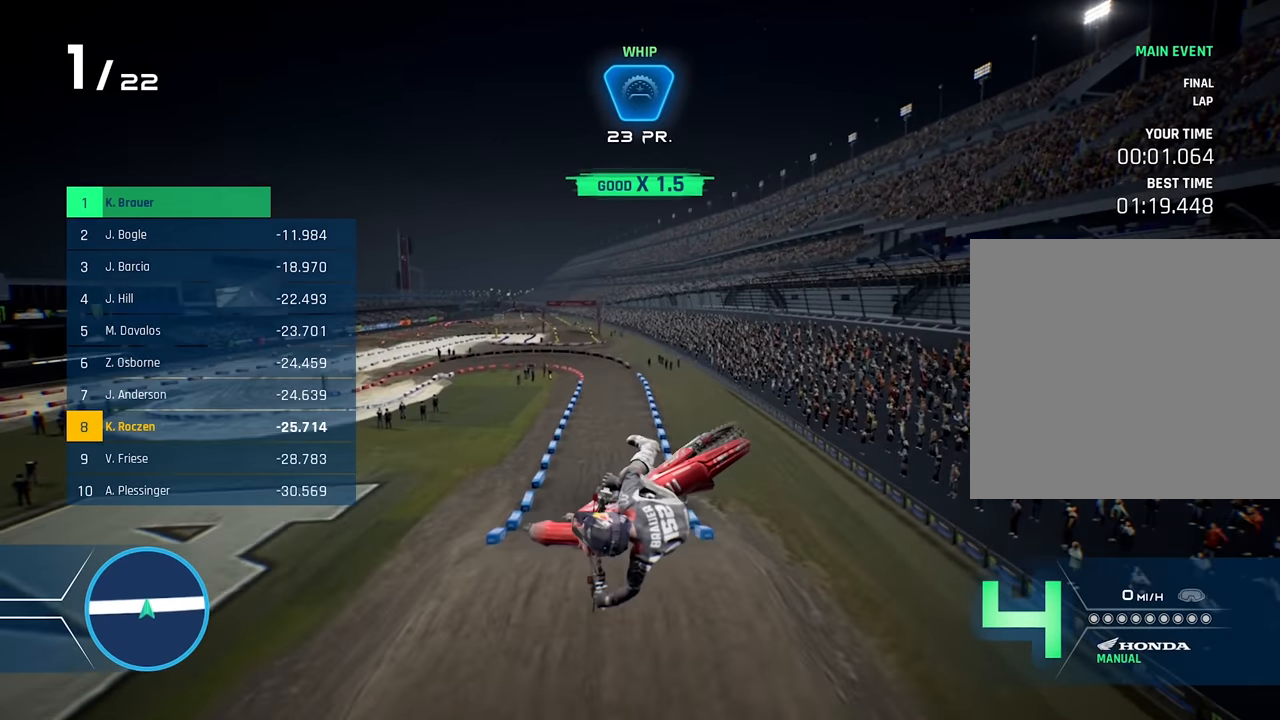
{"buttons": ["X"], "left_stick": "up-right", "right_stick": "center", "events": [[350, "right_stick", "center"], [483, "X", "down"]]}
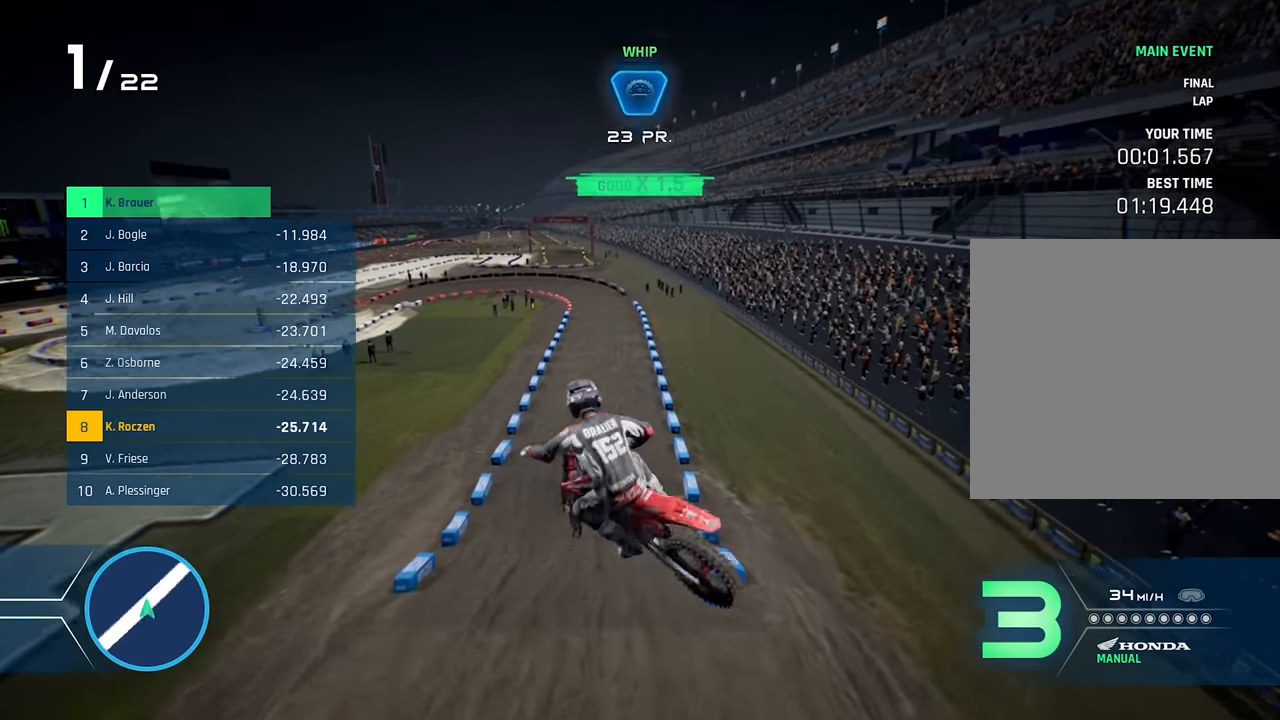
{"buttons": ["R2"], "left_stick": "center", "right_stick": "center", "events": [[67, "X", "up"], [117, "left_stick", "center"], [317, "R2", "down"]]}
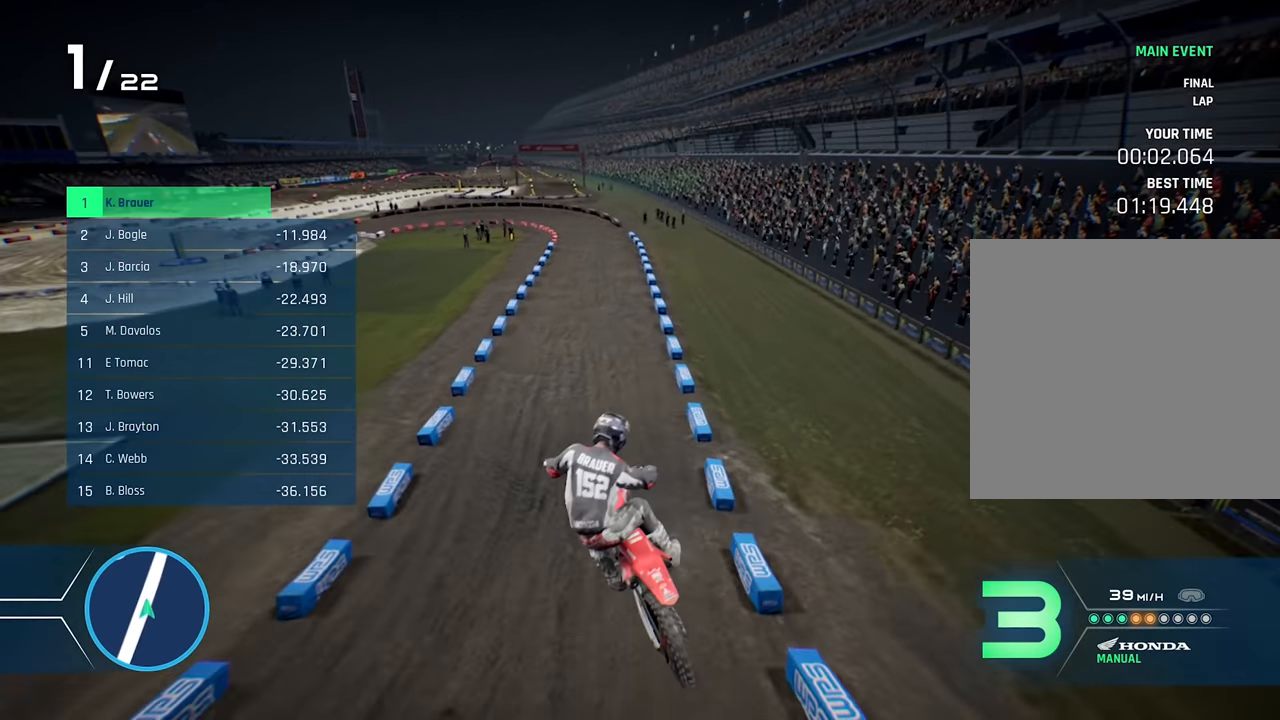
{"buttons": ["R2"], "left_stick": "center", "right_stick": "center", "events": [[17, "left_stick", "right"], [33, "R2", "up"], [150, "left_stick", "center"], [183, "R2", "down"]]}
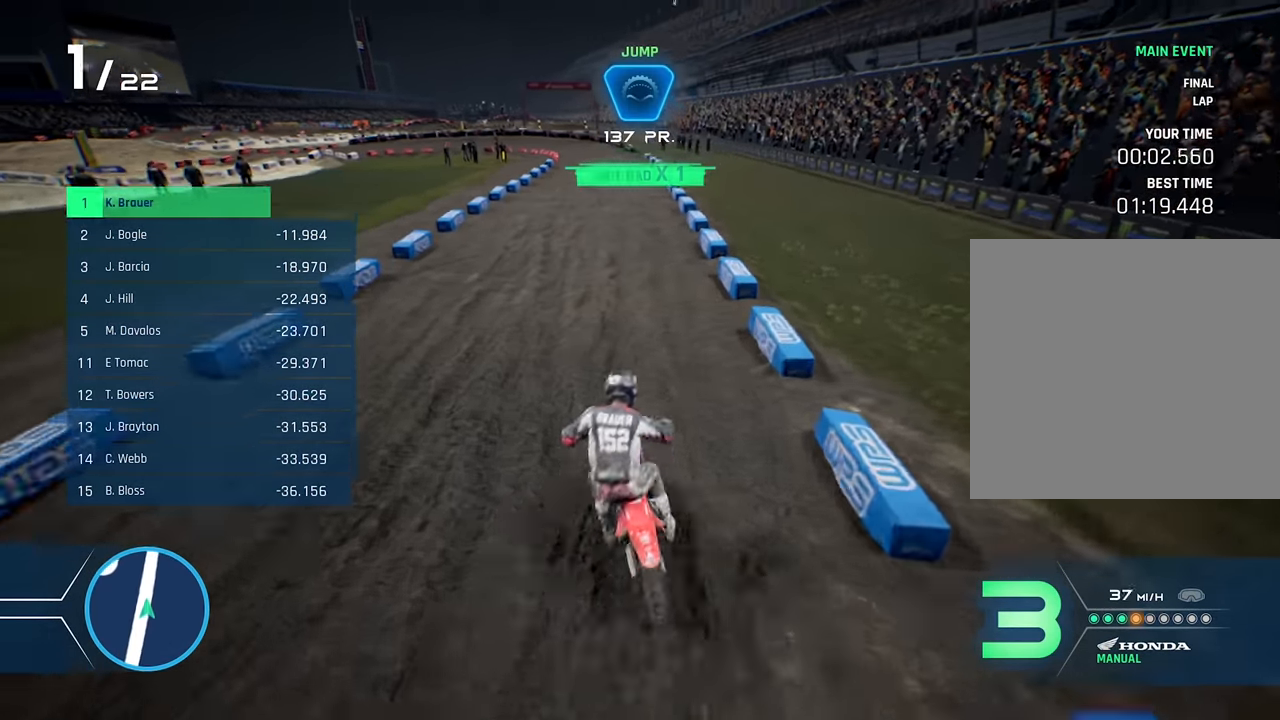
{"buttons": ["R2"], "left_stick": "center", "right_stick": "center", "events": [[83, "left_stick", "left"], [183, "left_stick", "center"]]}
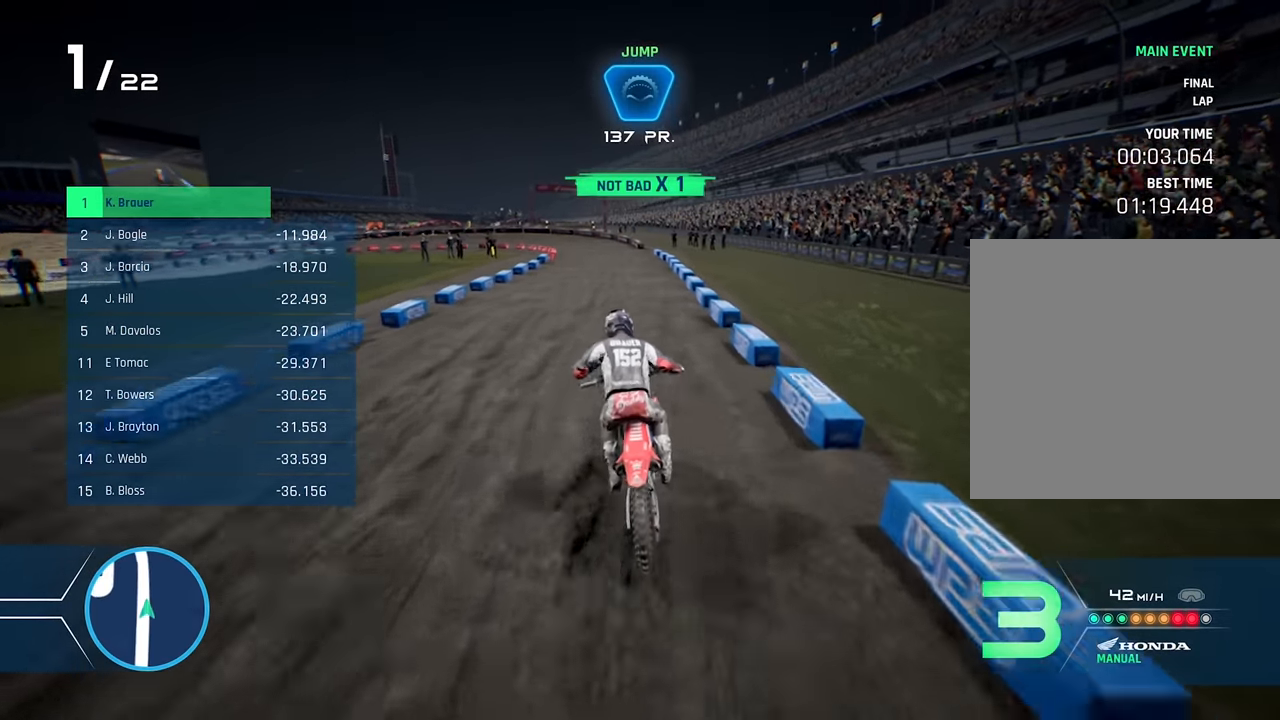
{"buttons": ["R2"], "left_stick": "left", "right_stick": "center", "events": [[200, "left_stick", "left"], [333, "left_stick", "center"], [483, "left_stick", "left"]]}
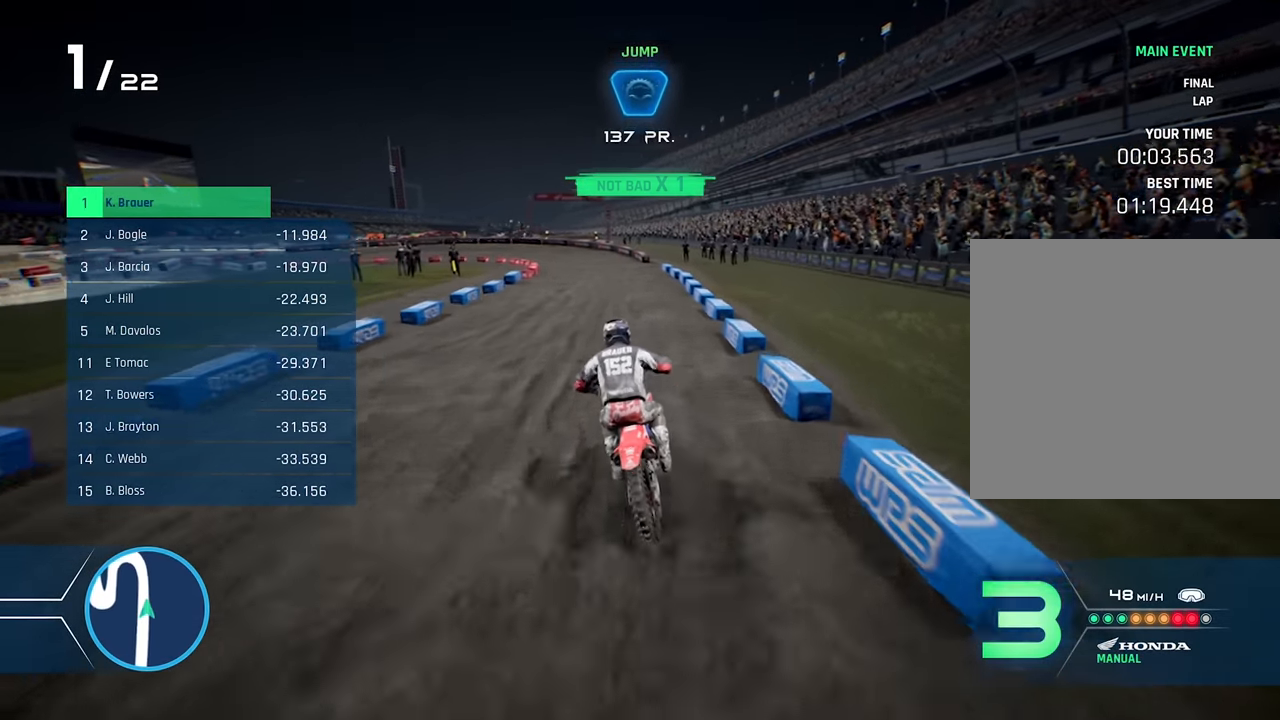
{"buttons": ["R2"], "left_stick": "center", "right_stick": "center", "events": [[150, "left_stick", "center"], [233, "left_stick", "left"], [317, "Y", "down"], [400, "Y", "up"], [400, "left_stick", "center"]]}
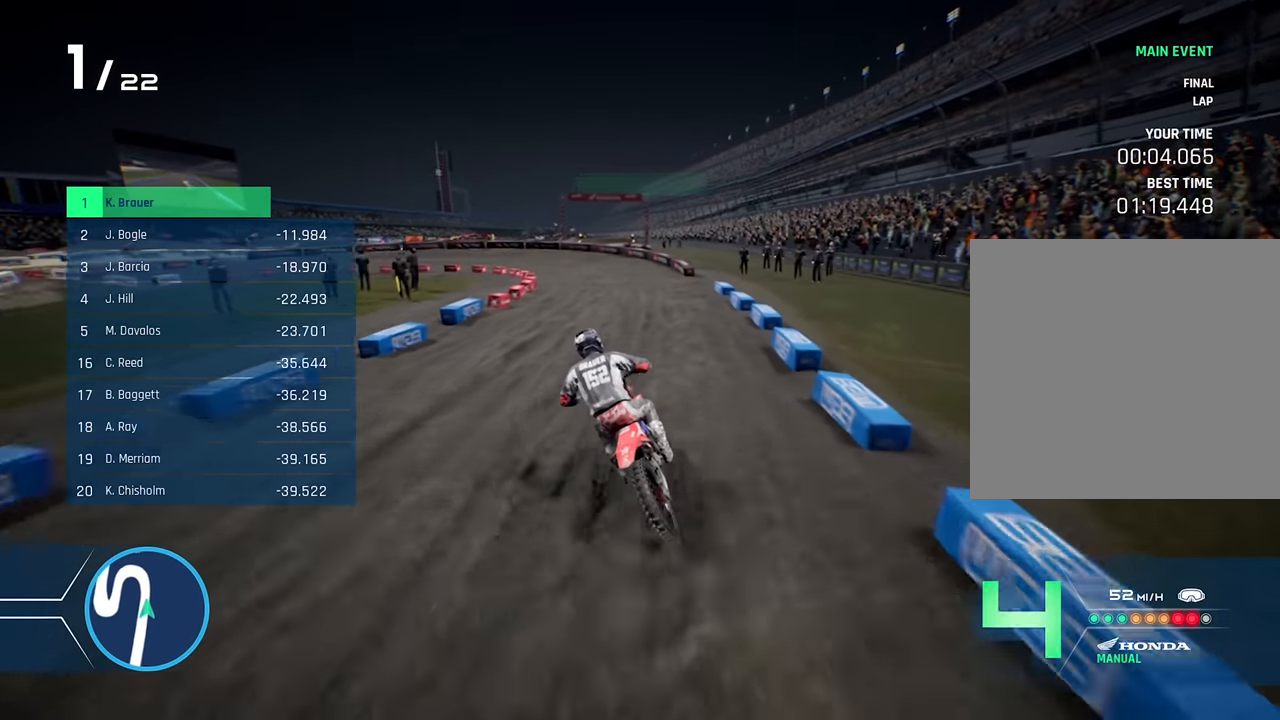
{"buttons": ["R2"], "left_stick": "left", "right_stick": "center", "events": [[50, "left_stick", "left"]]}
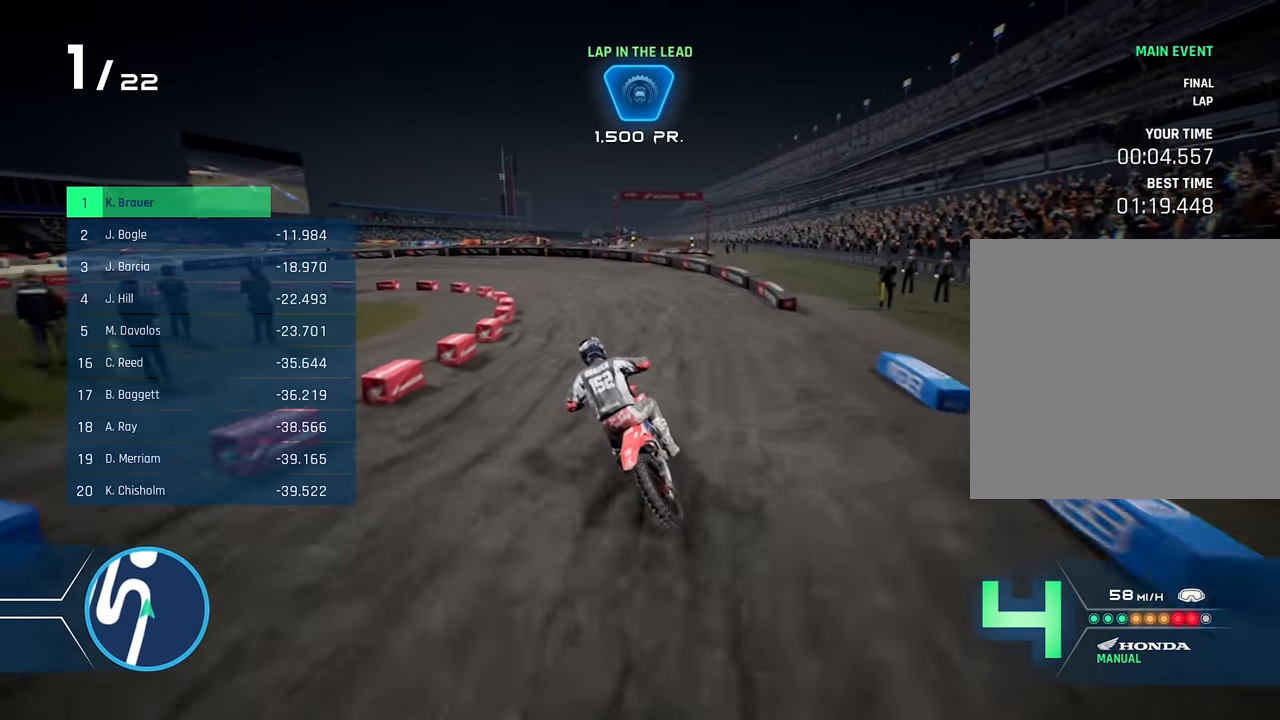
{"buttons": ["L2"], "left_stick": "left", "right_stick": "center", "events": [[100, "R2", "up"], [183, "L2", "down"], [233, "X", "down"], [317, "X", "up"]]}
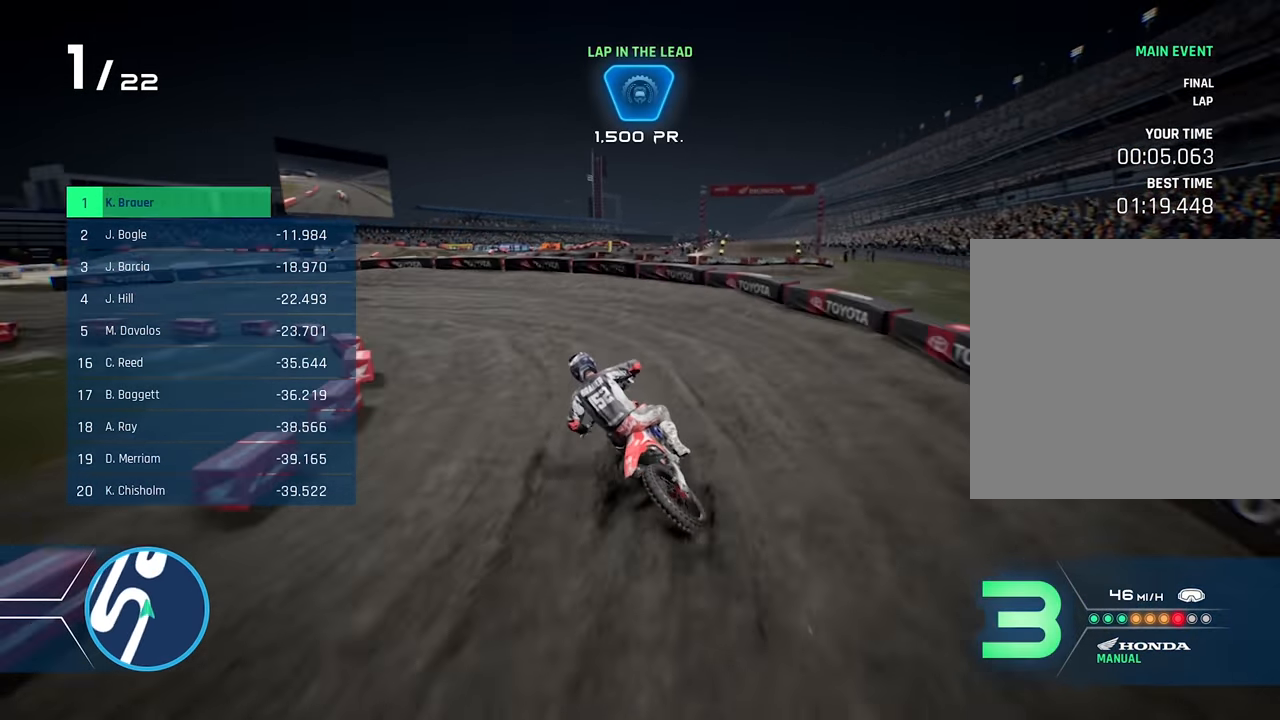
{"buttons": ["L2"], "left_stick": "left", "right_stick": "center", "events": [[33, "right_stick", "left"], [417, "right_stick", "center"]]}
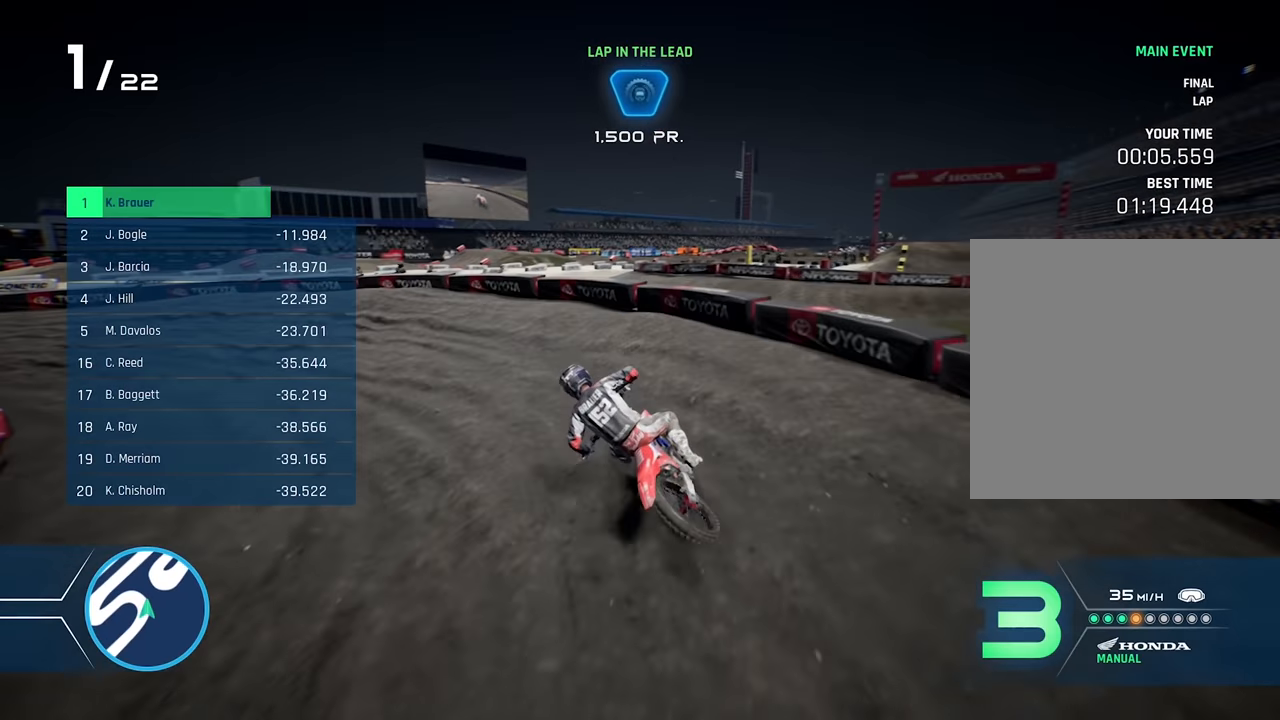
{"buttons": [], "left_stick": "left", "right_stick": "center", "events": [[50, "X", "down"], [84, "L2", "up"], [117, "X", "up"], [300, "right_stick", "left"], [434, "right_stick", "center"]]}
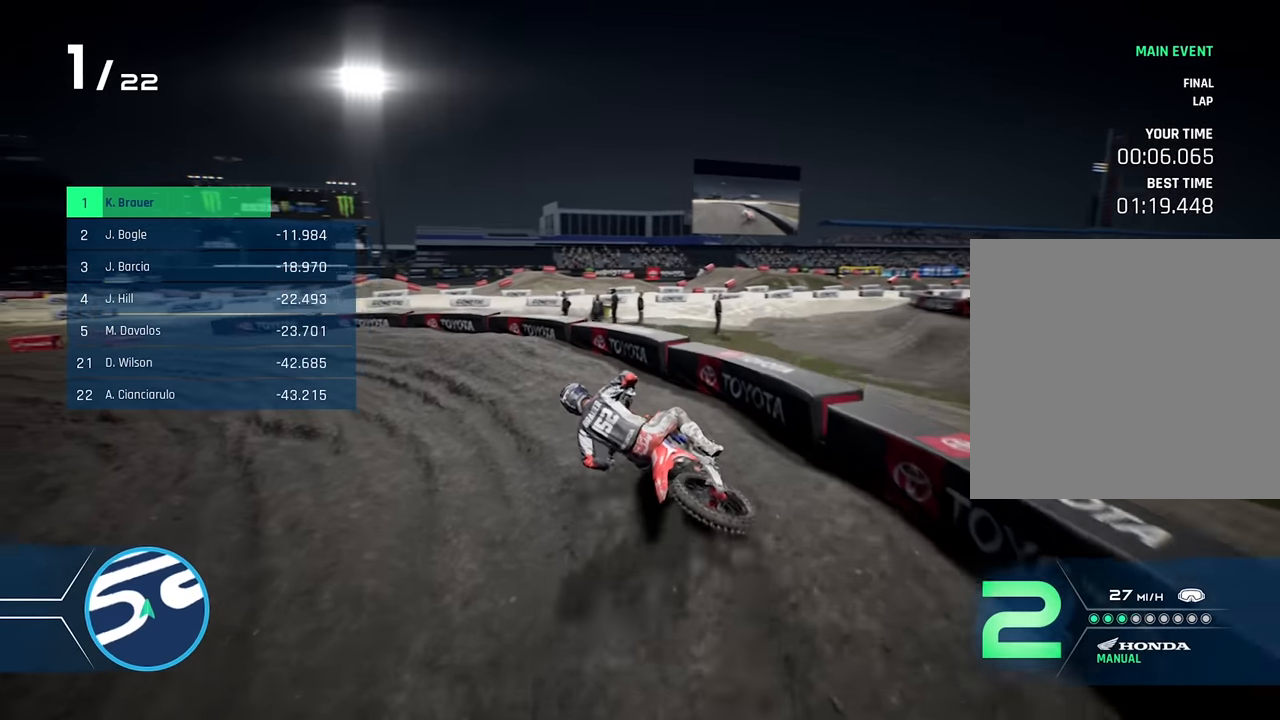
{"buttons": ["R2"], "left_stick": "left", "right_stick": "center", "events": [[17, "L2", "down"], [234, "L2", "up"], [267, "left_stick", "center"], [367, "R2", "down"], [417, "left_stick", "left"]]}
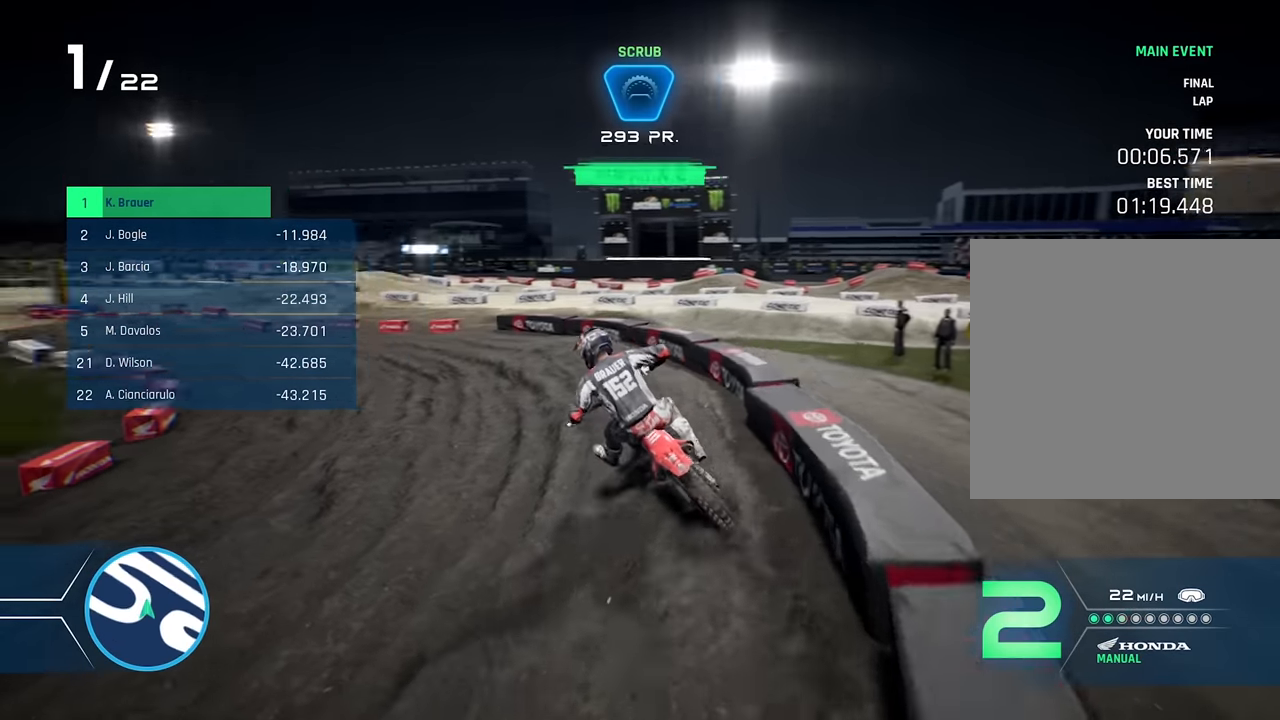
{"buttons": ["R2"], "left_stick": "left", "right_stick": "center", "events": [[34, "R2", "up"], [84, "left_stick", "center"], [100, "R2", "down"], [167, "left_stick", "left"]]}
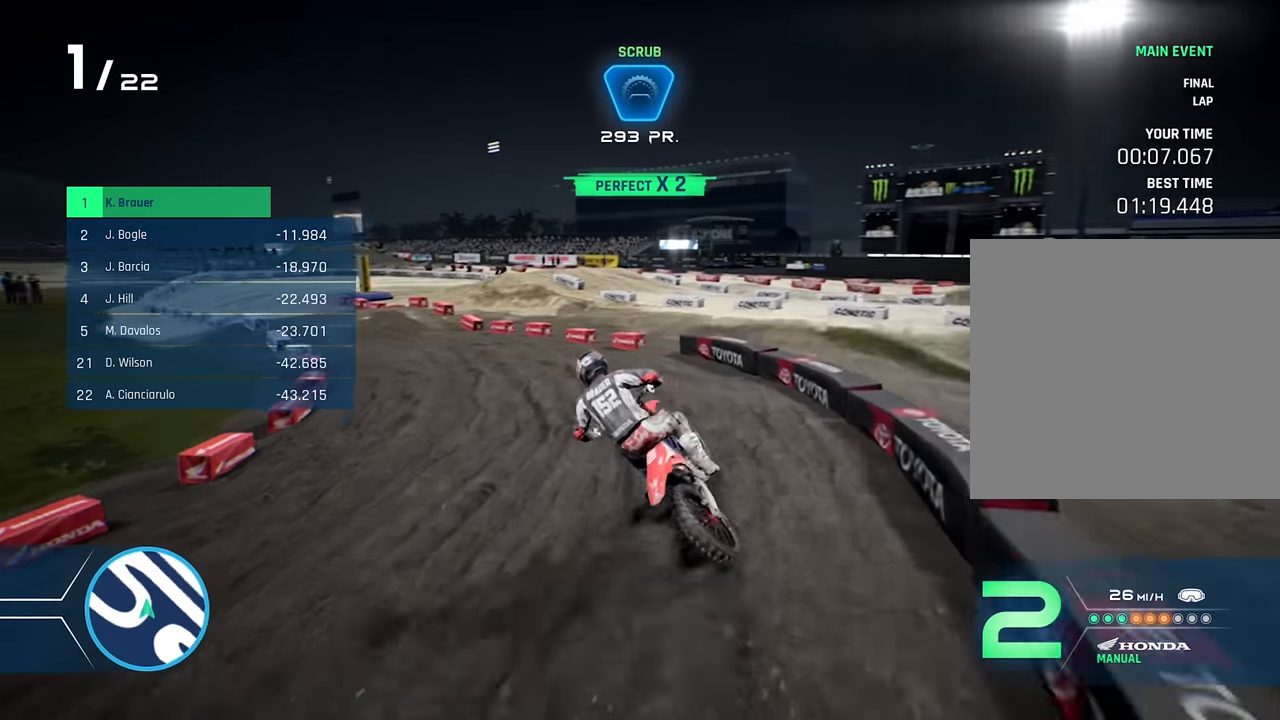
{"buttons": ["R2"], "left_stick": "left", "right_stick": "center", "events": [[400, "left_stick", "center"], [450, "left_stick", "left"]]}
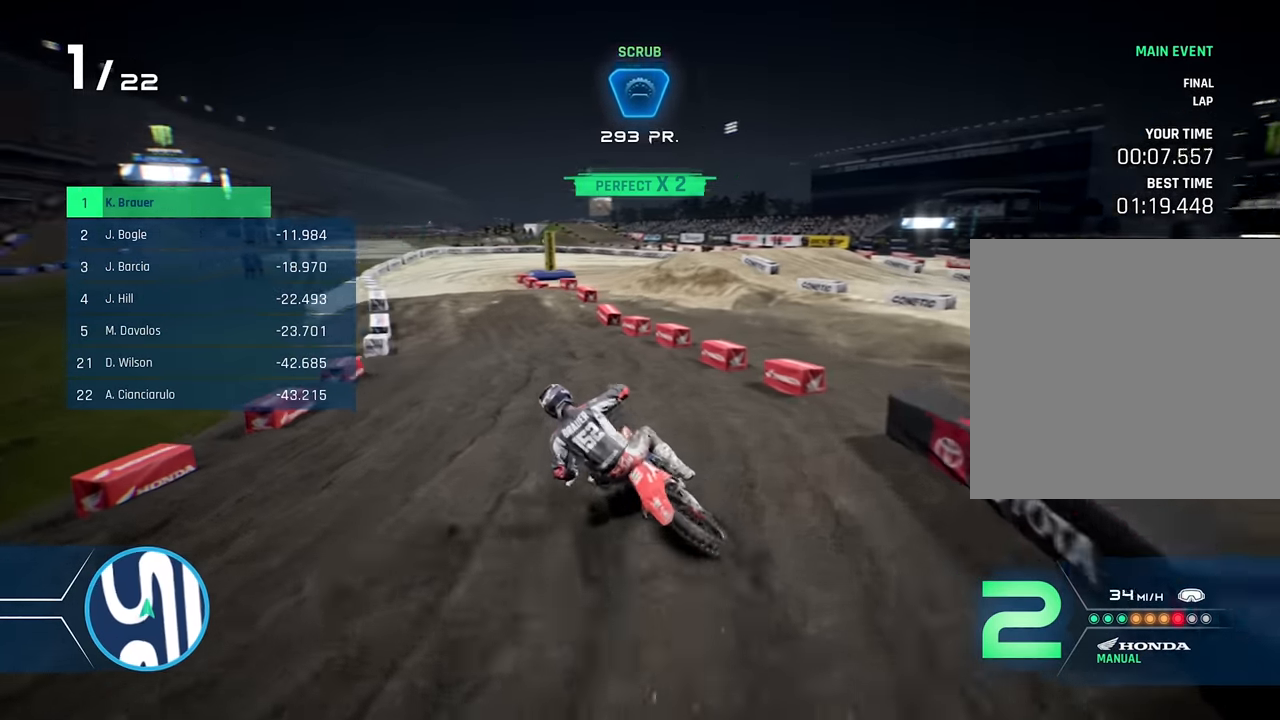
{"buttons": ["R2"], "left_stick": "center", "right_stick": "center", "events": [[184, "left_stick", "center"]]}
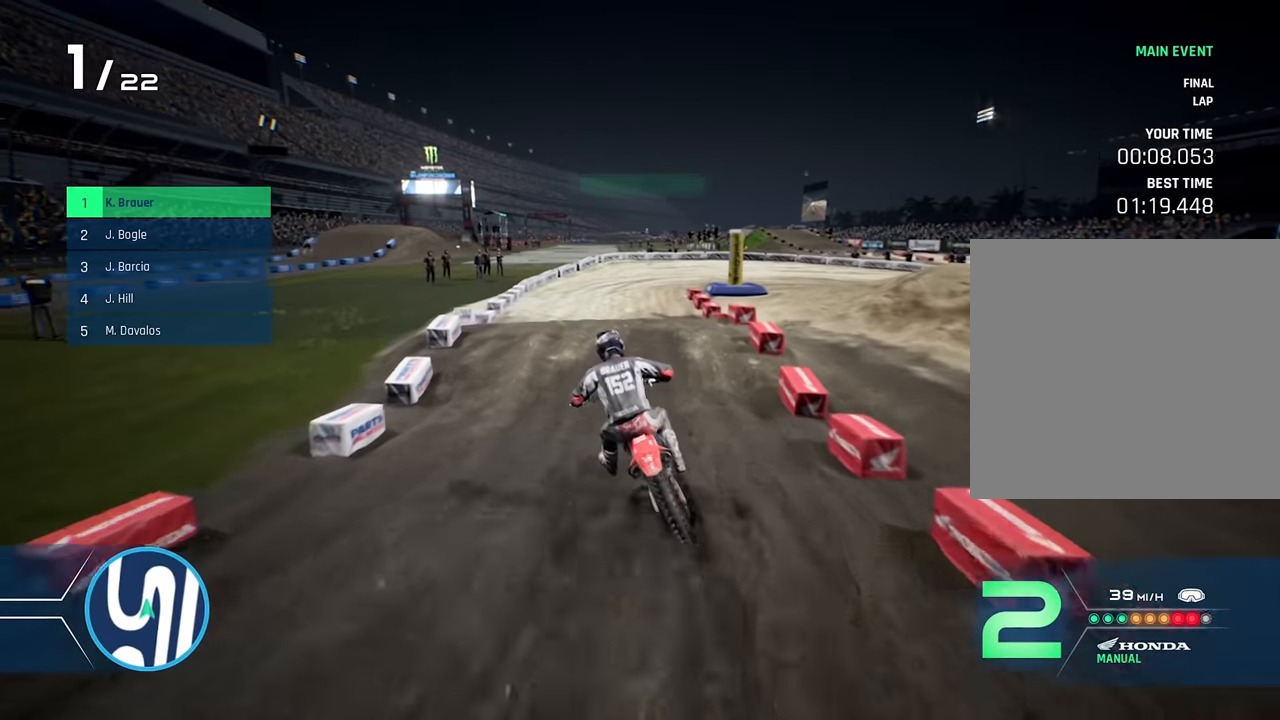
{"buttons": [], "left_stick": "center", "right_stick": "center", "events": [[17, "left_stick", "right"], [134, "R2", "up"], [450, "left_stick", "center"]]}
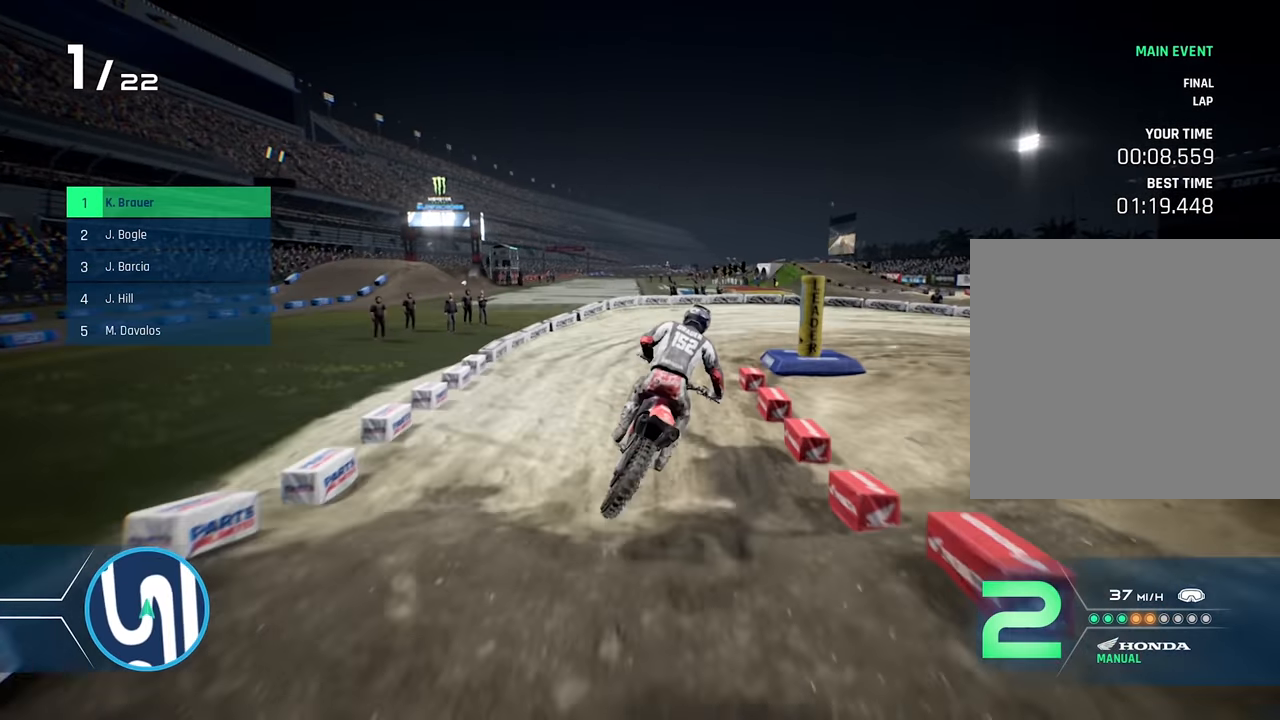
{"buttons": [], "left_stick": "right", "right_stick": "center", "events": [[234, "left_stick", "right"]]}
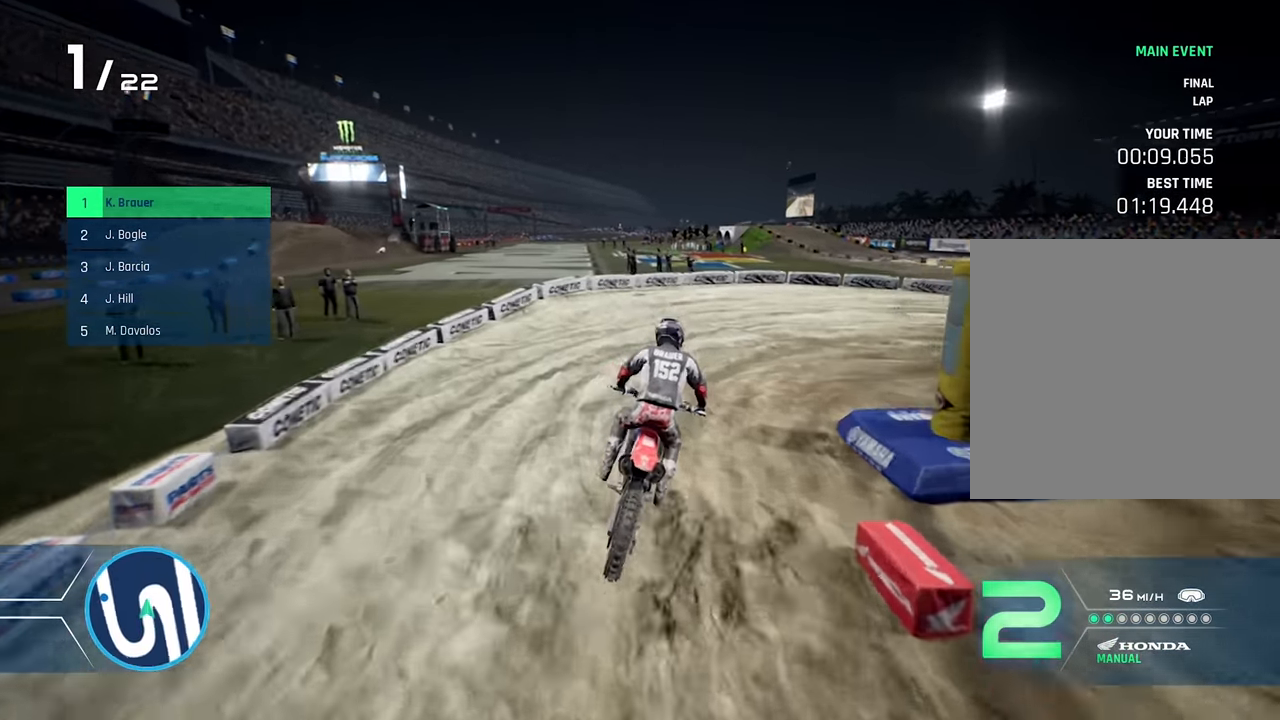
{"buttons": ["R1"], "left_stick": "right", "right_stick": "center", "events": [[134, "L2", "down"], [200, "R1", "down"], [434, "L2", "up"]]}
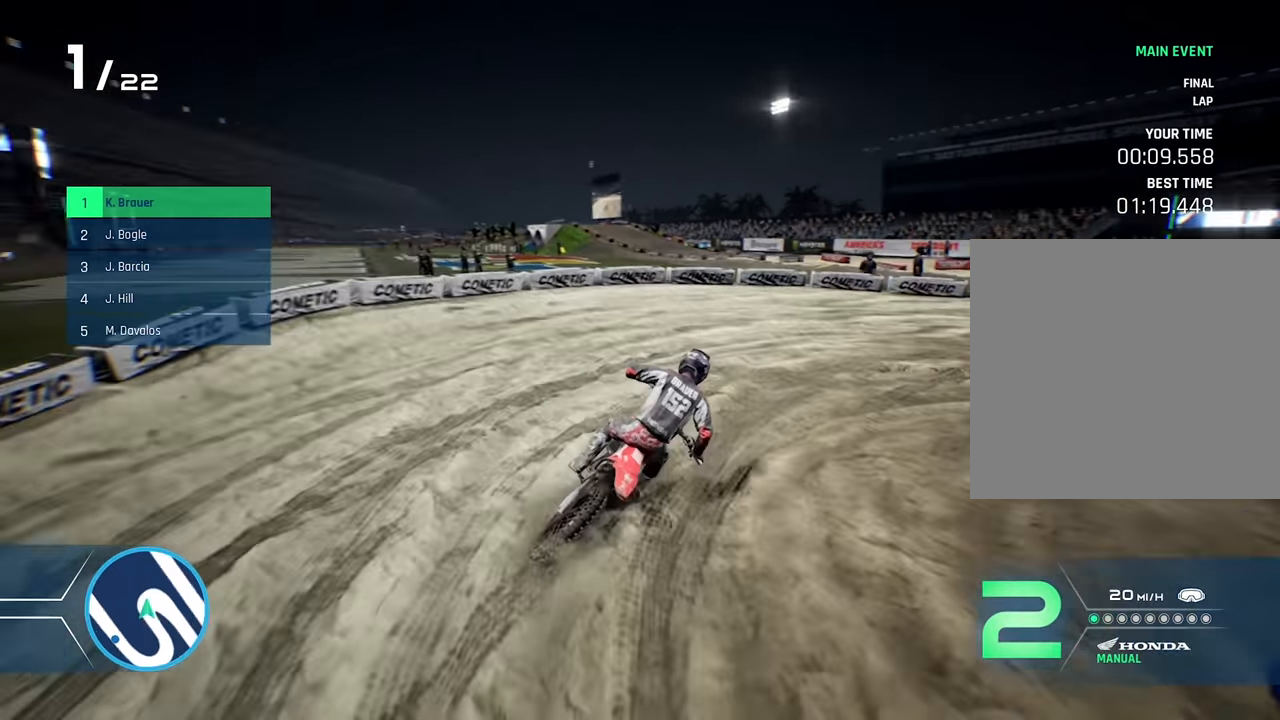
{"buttons": [], "left_stick": "right", "right_stick": "center", "events": [[150, "R1", "up"], [200, "R2", "down"], [467, "R2", "up"]]}
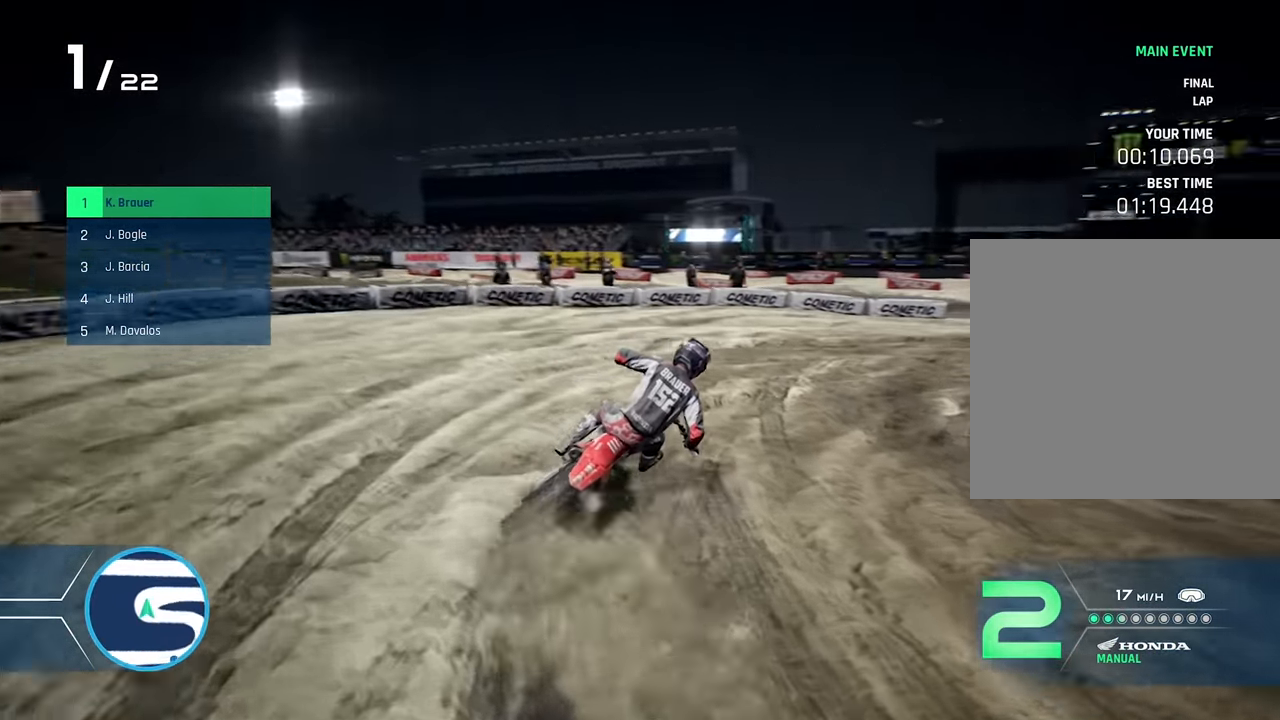
{"buttons": ["R2"], "left_stick": "right", "right_stick": "center", "events": [[17, "R2", "down"], [250, "left_stick", "center"], [333, "left_stick", "right"]]}